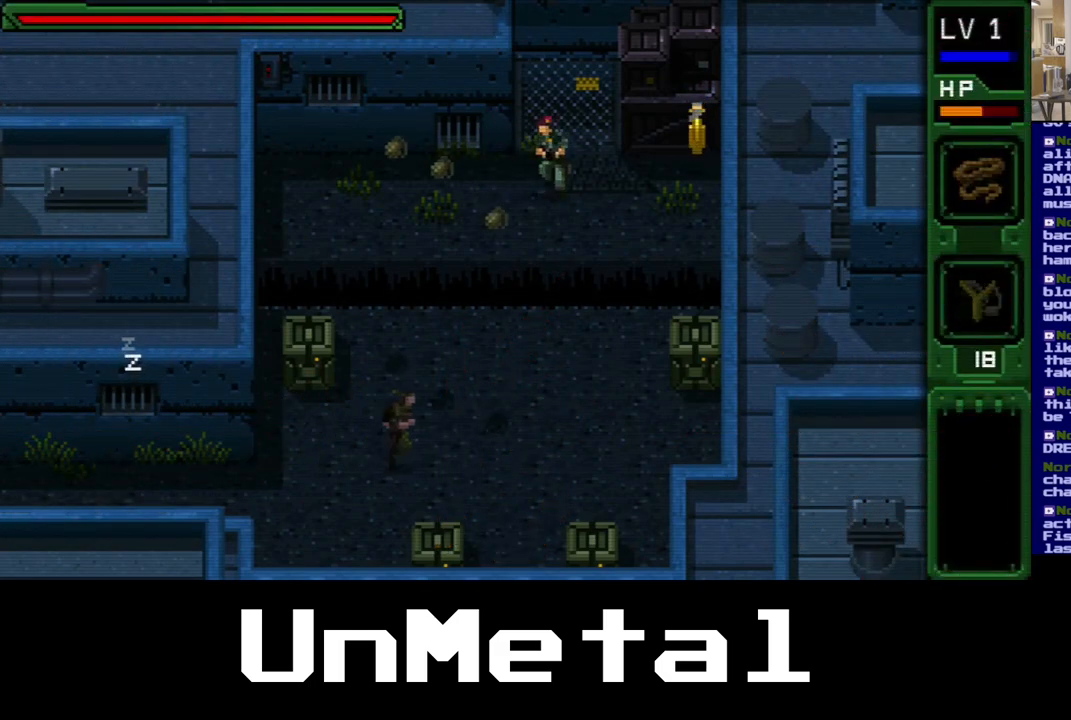
Gameplay with a controller (Xbox layout); each line is a JSON object with the inputs held at the frame after it. "events" lists button and stick changes between this image and that frame as [ms after this image, input, new state], when the widget could be followed in between. Not read: L3 R3.
{"buttons": ["DPAD_RIGHT"], "left_stick": "center", "right_stick": "center", "events": []}
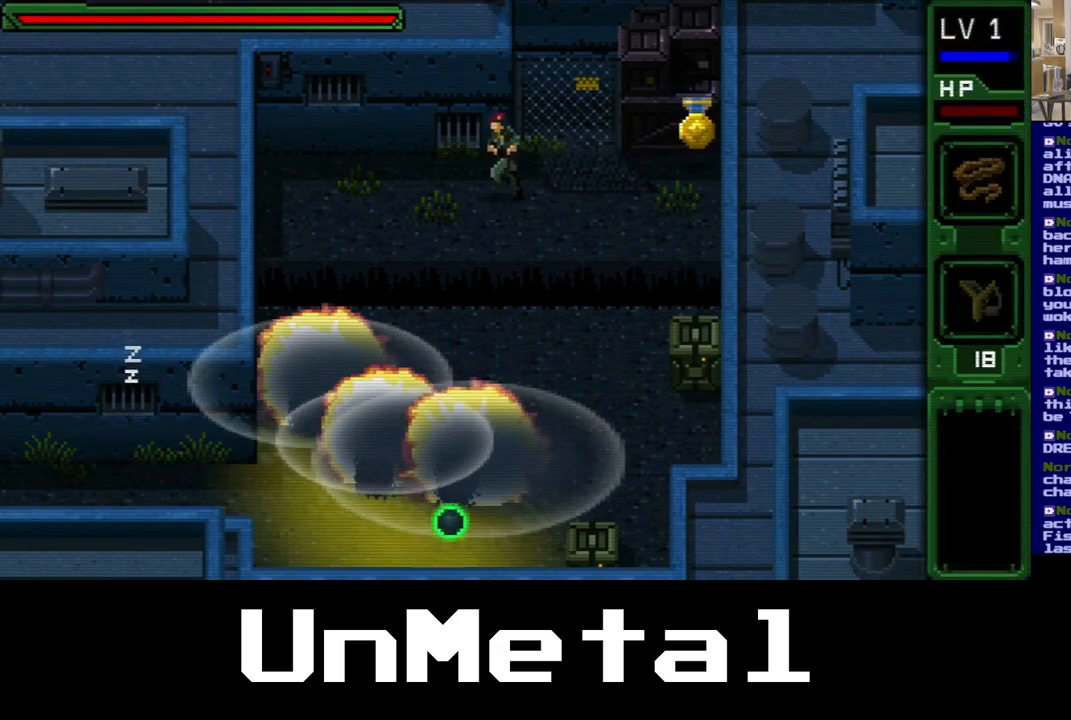
{"buttons": ["DPAD_RIGHT"], "left_stick": "center", "right_stick": "center", "events": []}
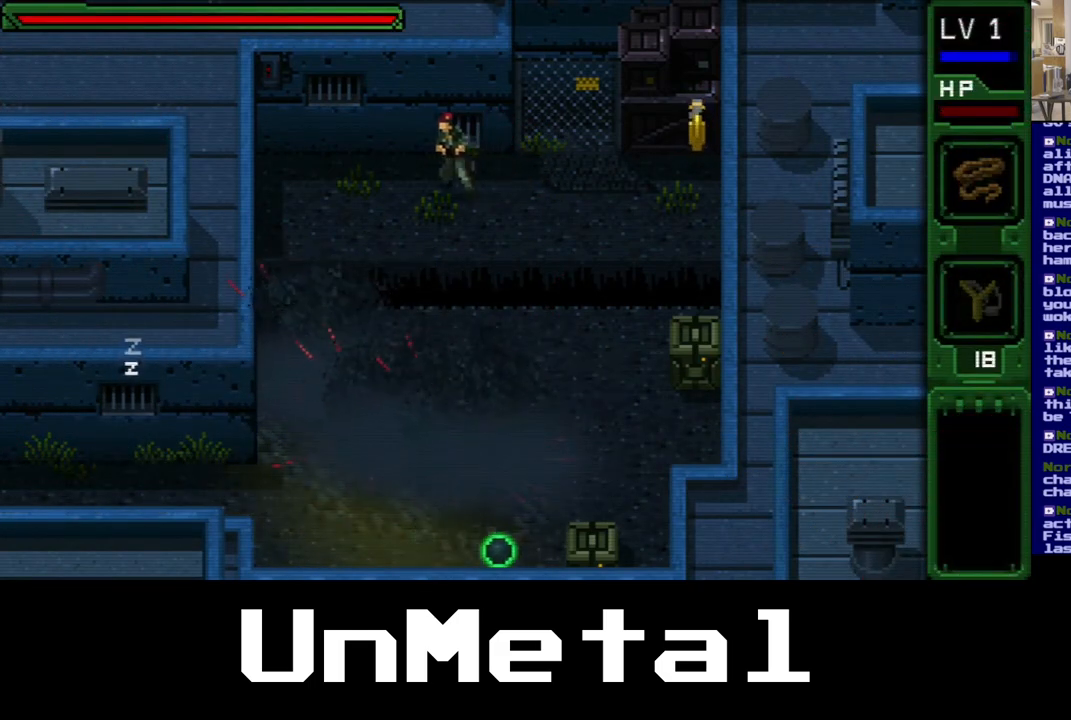
{"buttons": ["DPAD_LEFT"], "left_stick": "center", "right_stick": "center", "events": [[200, "DPAD_UP", "down"], [250, "DPAD_RIGHT", "up"], [267, "DPAD_UP", "up"], [283, "DPAD_LEFT", "down"]]}
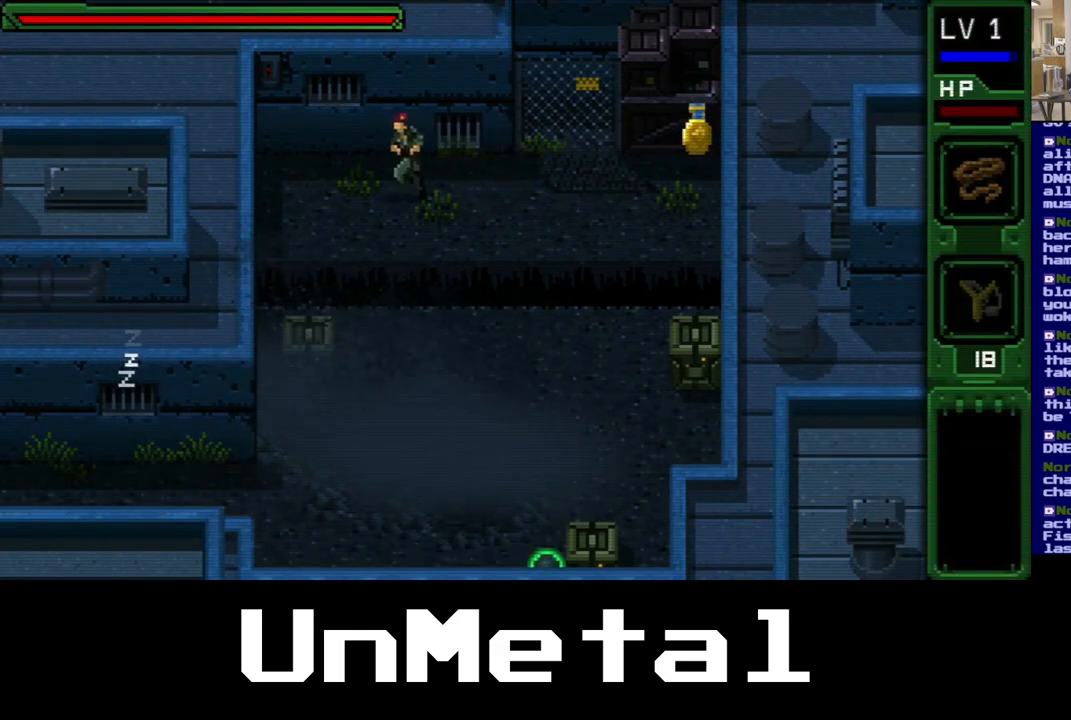
{"buttons": ["DPAD_LEFT"], "left_stick": "center", "right_stick": "center", "events": [[200, "A", "down"], [367, "A", "up"]]}
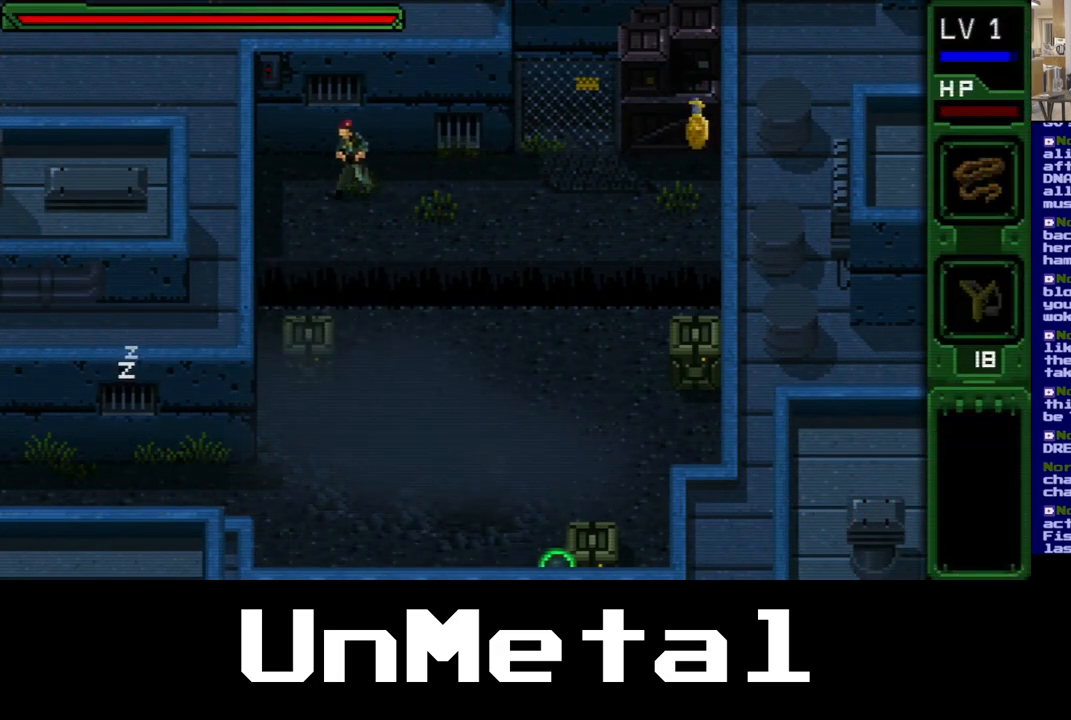
{"buttons": ["DPAD_LEFT"], "left_stick": "center", "right_stick": "center", "events": []}
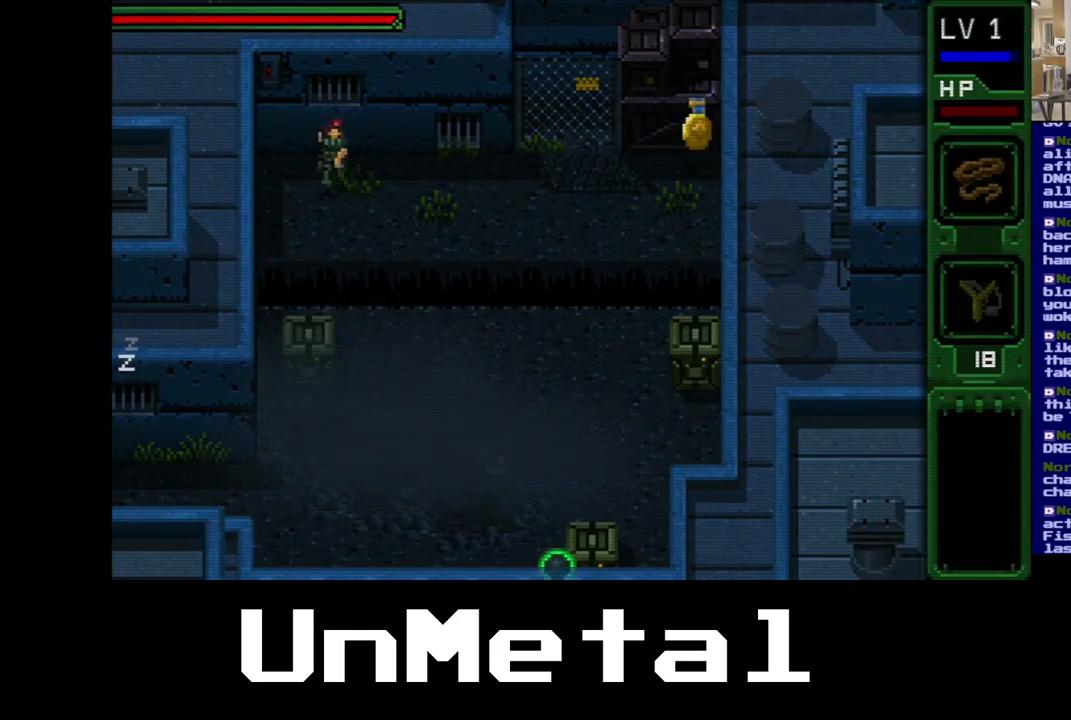
{"buttons": ["DPAD_LEFT"], "left_stick": "center", "right_stick": "center", "events": []}
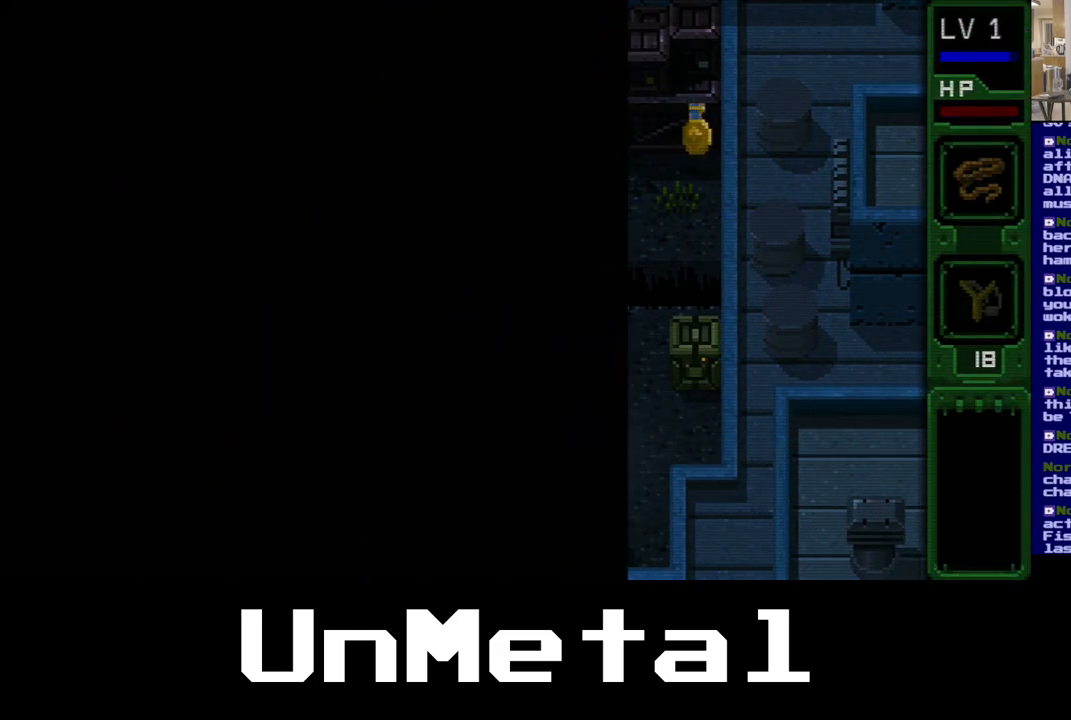
{"buttons": ["DPAD_LEFT"], "left_stick": "center", "right_stick": "center", "events": []}
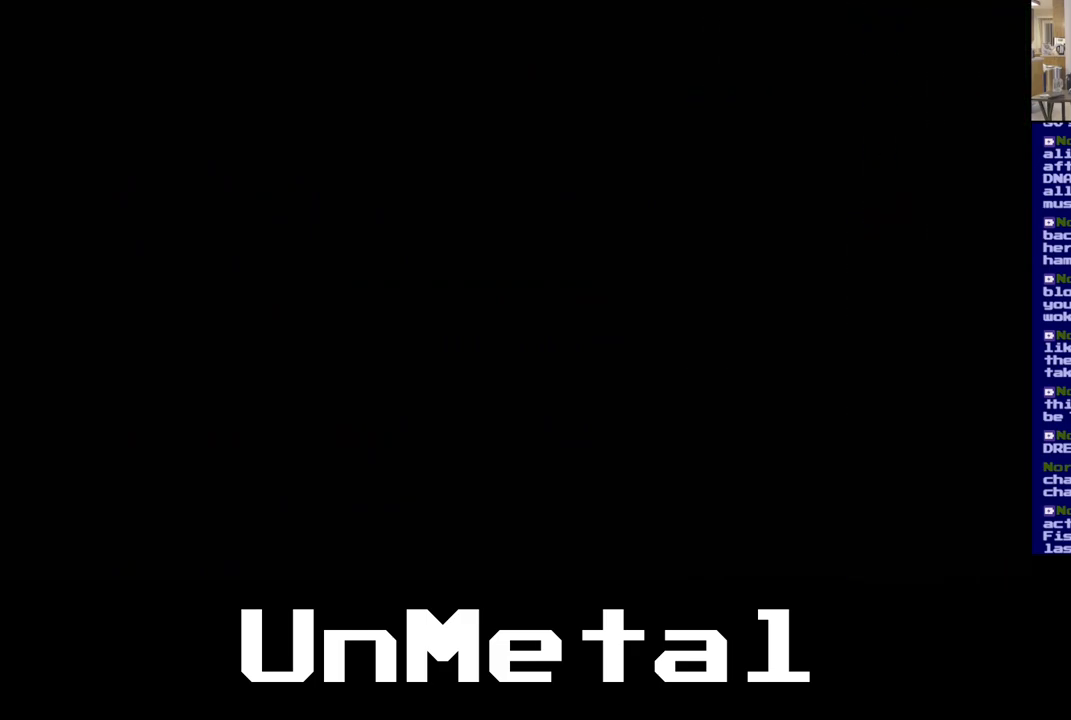
{"buttons": [], "left_stick": "center", "right_stick": "center", "events": [[117, "DPAD_LEFT", "up"]]}
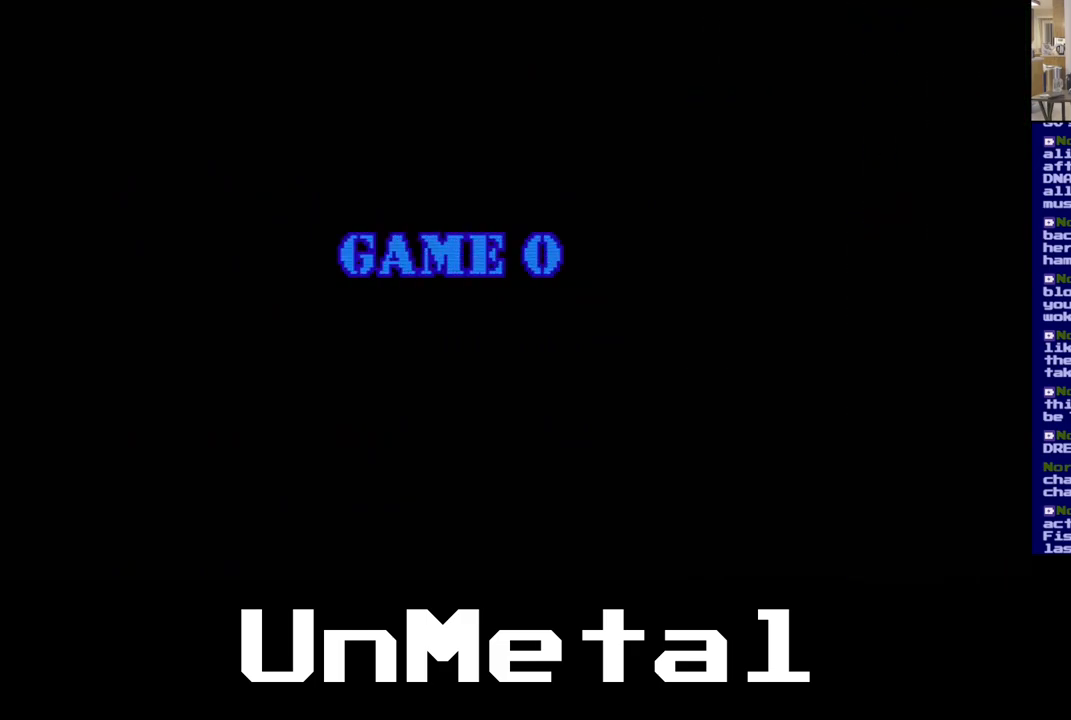
{"buttons": [], "left_stick": "center", "right_stick": "center", "events": []}
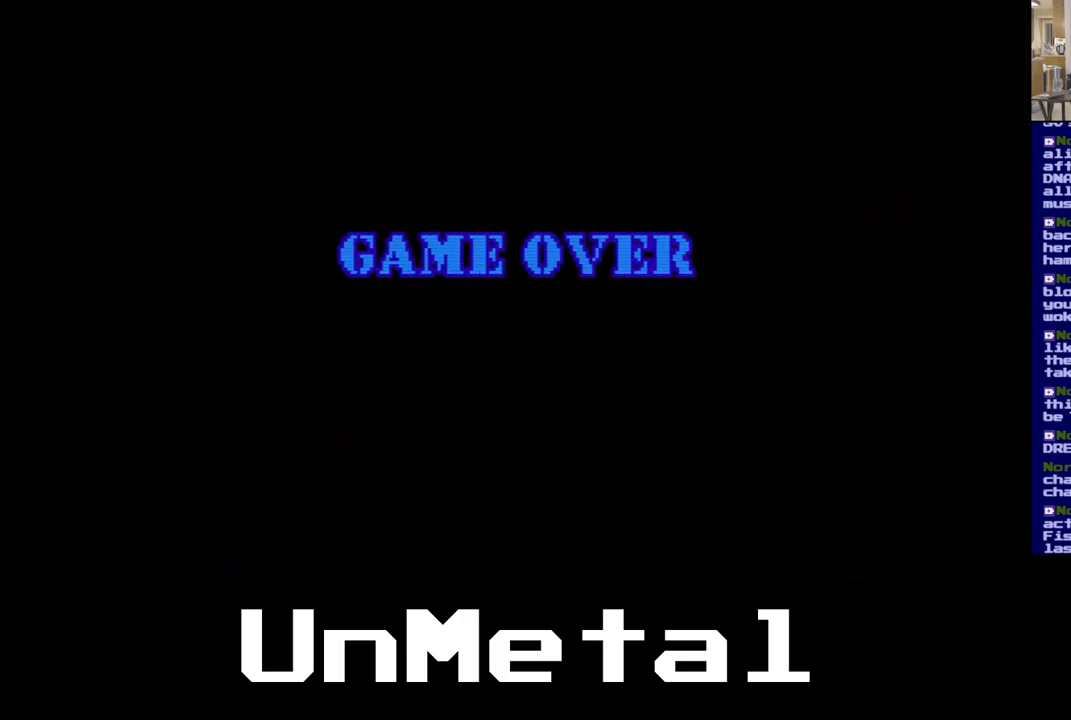
{"buttons": [], "left_stick": "center", "right_stick": "center", "events": []}
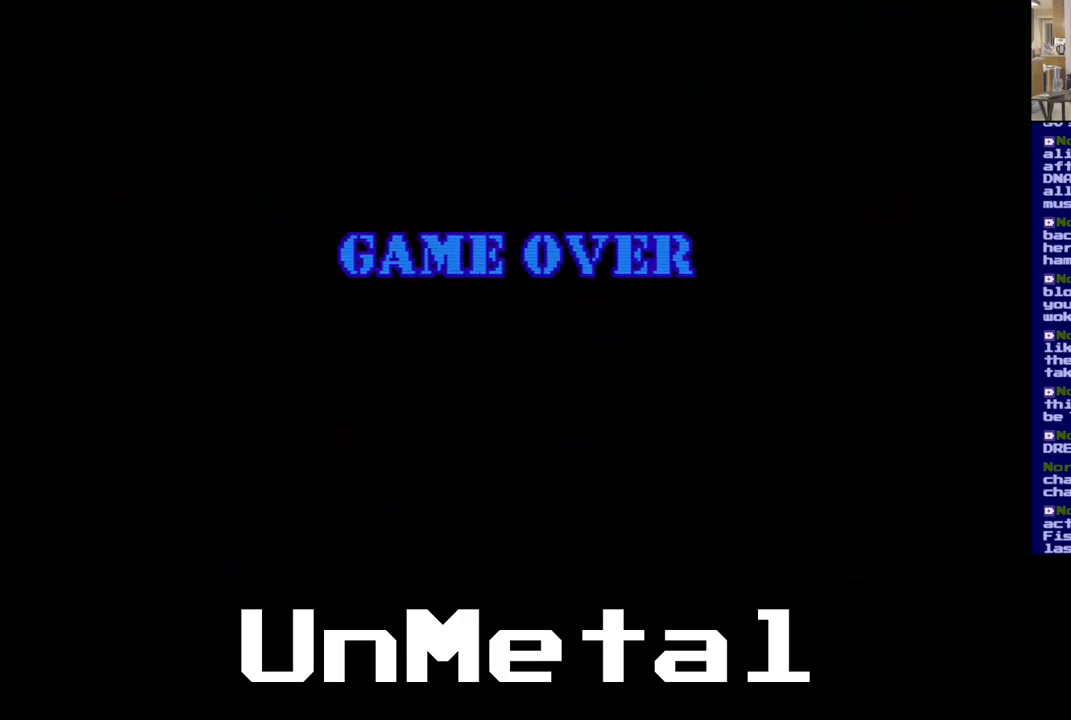
{"buttons": [], "left_stick": "center", "right_stick": "center", "events": [[33, "A", "down"], [200, "A", "up"]]}
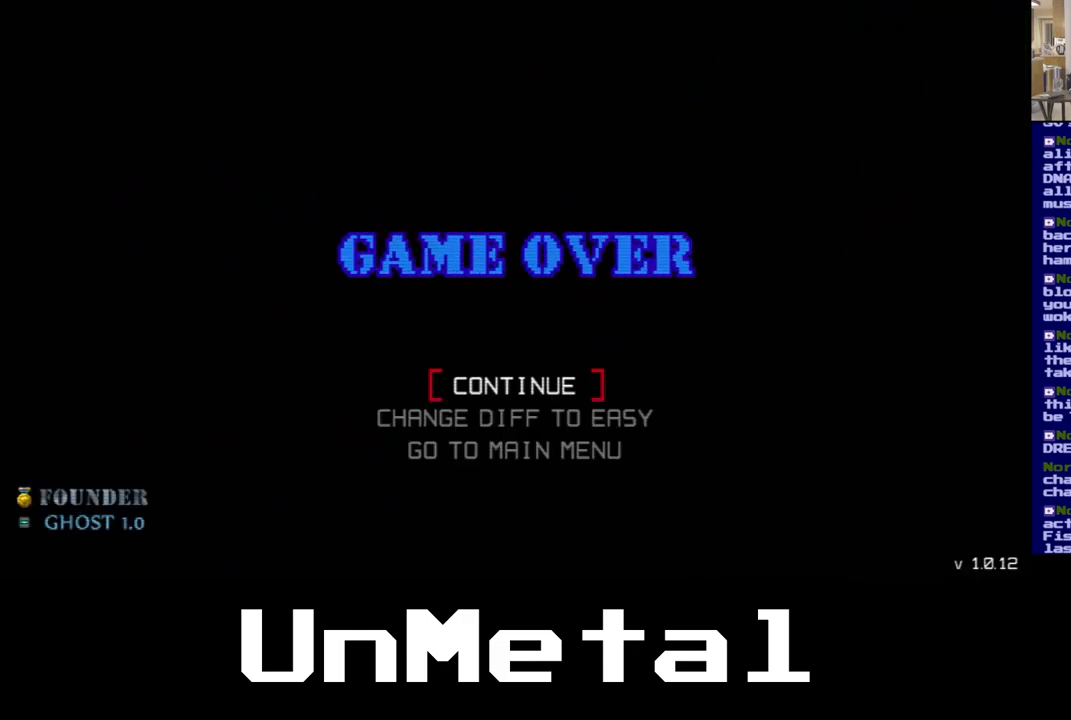
{"buttons": [], "left_stick": "center", "right_stick": "center", "events": []}
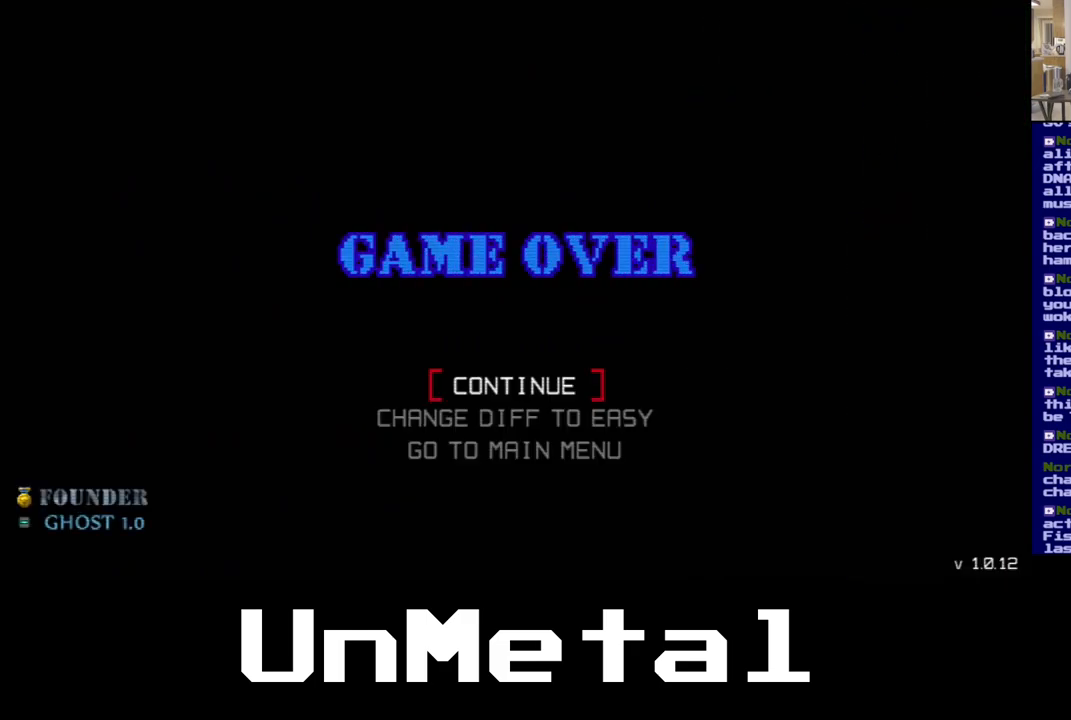
{"buttons": [], "left_stick": "center", "right_stick": "center", "events": [[17, "A", "down"], [167, "A", "up"]]}
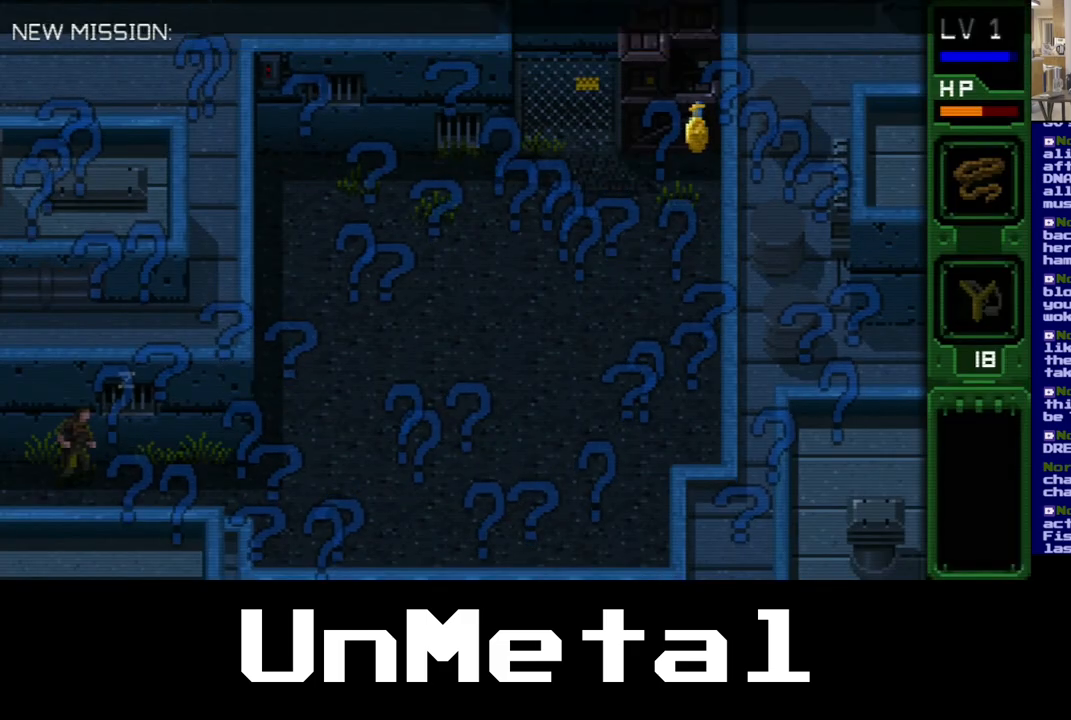
{"buttons": ["DPAD_RIGHT"], "left_stick": "center", "right_stick": "center", "events": [[350, "DPAD_RIGHT", "down"]]}
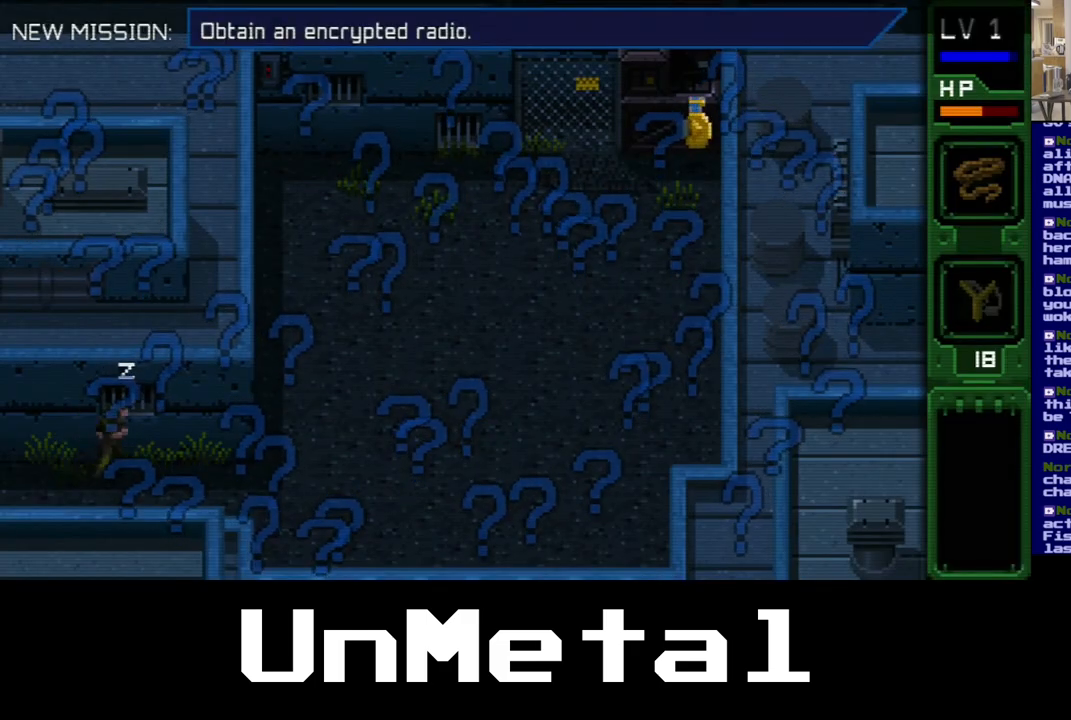
{"buttons": ["DPAD_RIGHT"], "left_stick": "center", "right_stick": "center", "events": []}
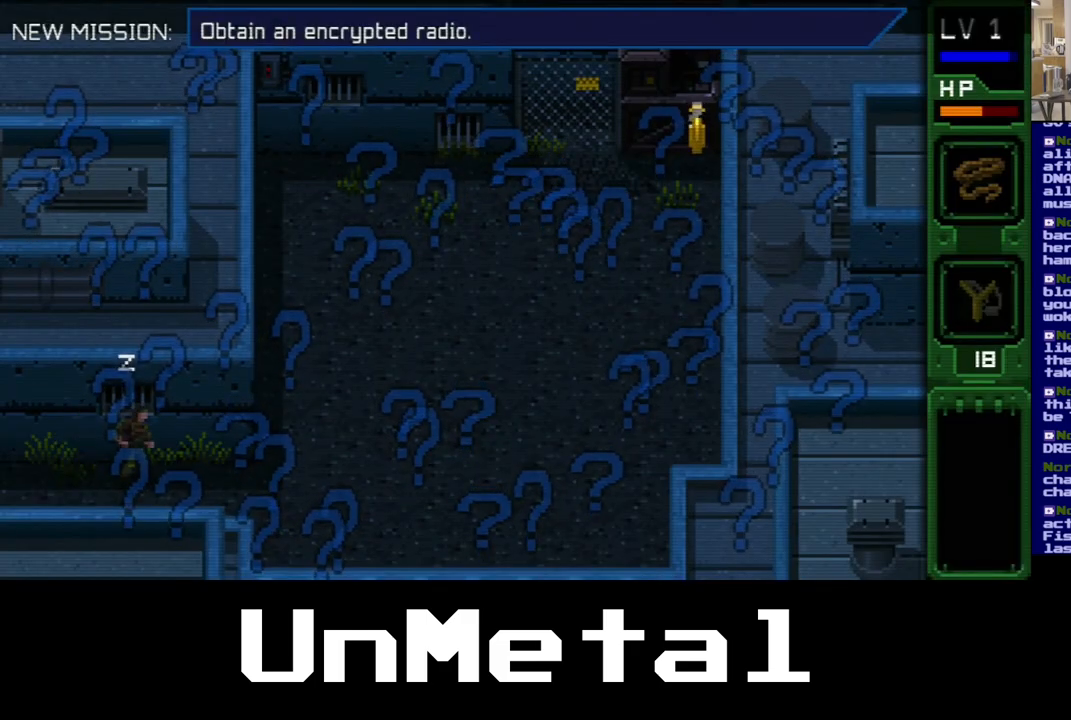
{"buttons": [], "left_stick": "center", "right_stick": "center", "events": [[150, "DPAD_RIGHT", "up"]]}
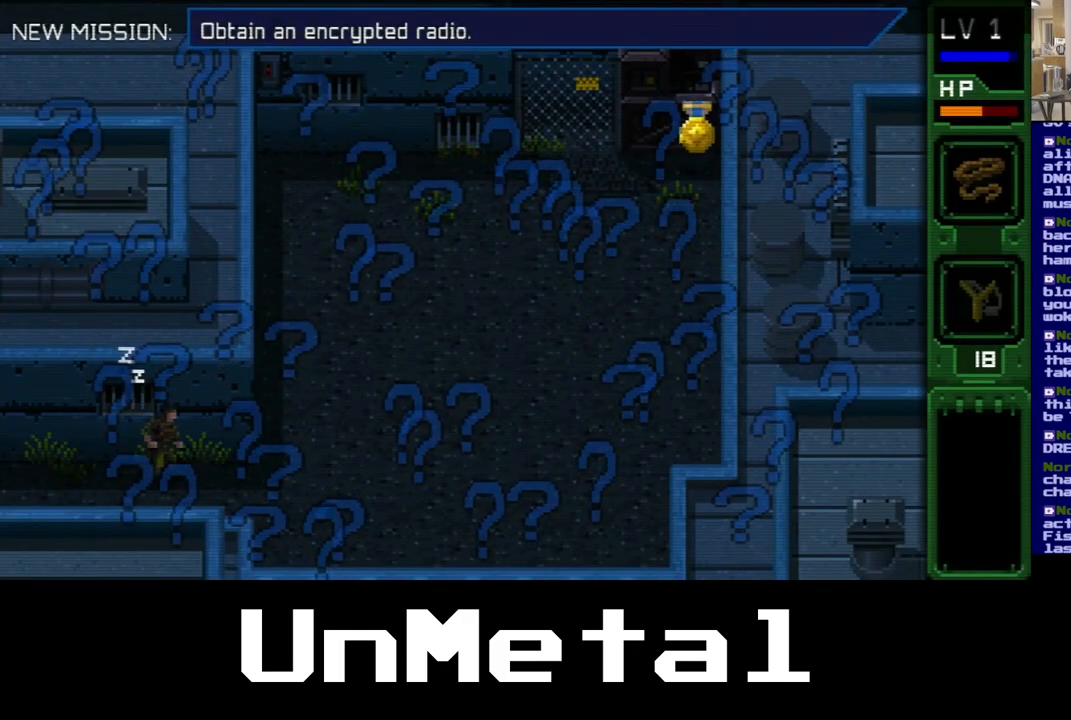
{"buttons": [], "left_stick": "center", "right_stick": "center", "events": []}
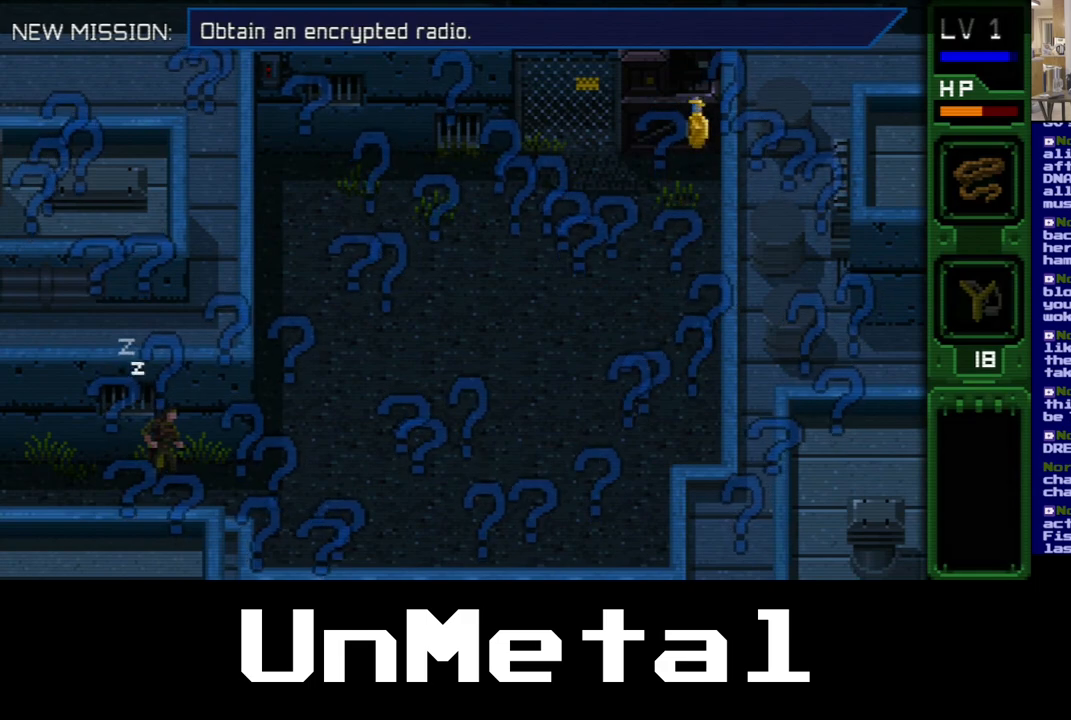
{"buttons": [], "left_stick": "center", "right_stick": "center", "events": []}
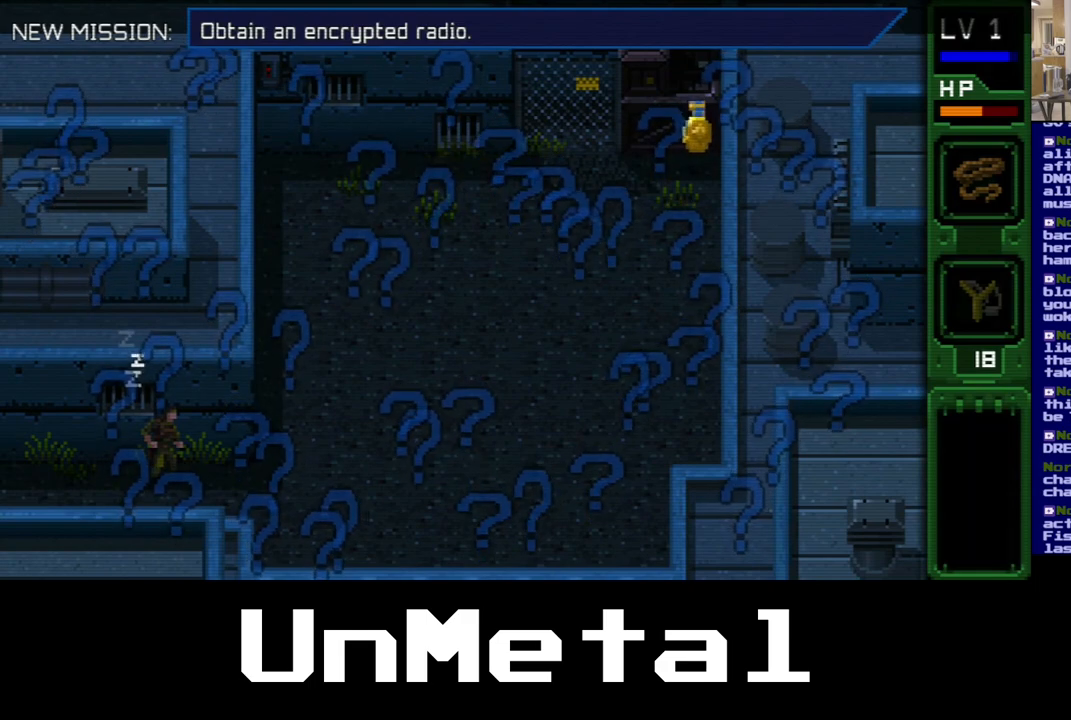
{"buttons": [], "left_stick": "center", "right_stick": "down-right", "events": [[50, "right_stick", "up-right"], [450, "right_stick", "down-right"]]}